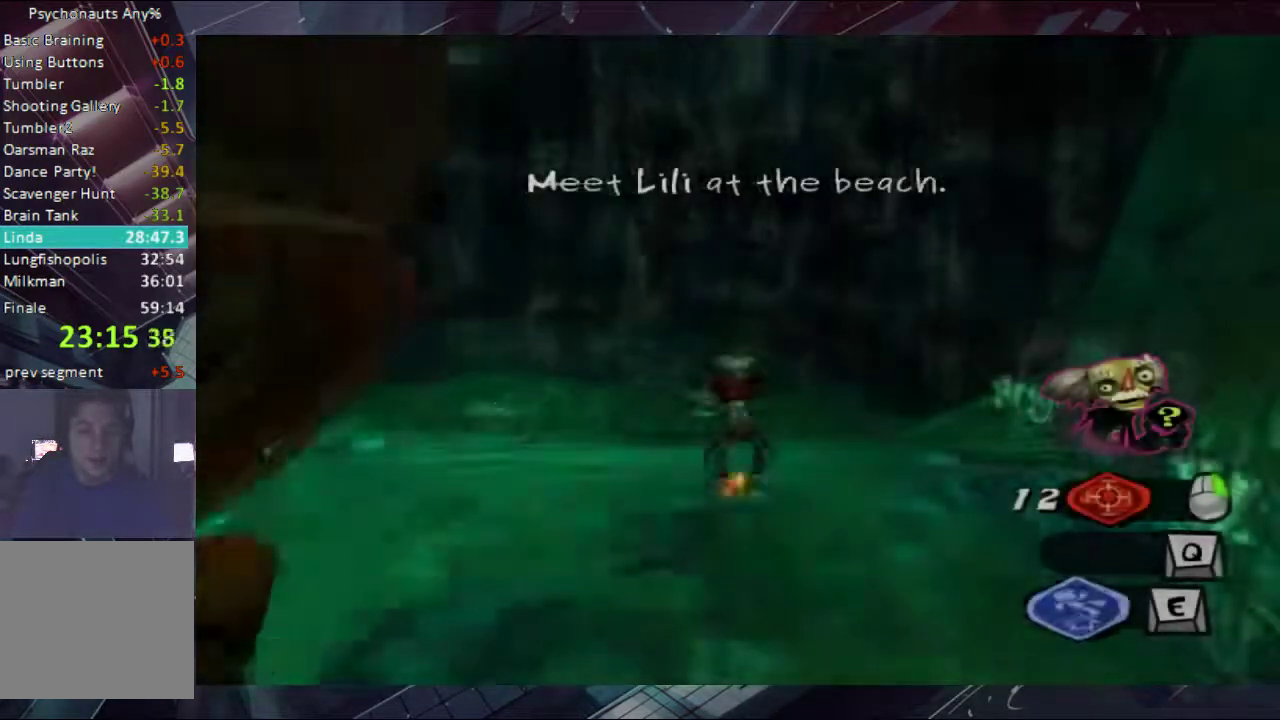
Gameplay with a controller (Xbox layout); each line is a JSON object with the inputs held at the frame after it. "events" lists button and stick changes between this image and that frame as [ms after this image, input, new state], when the widget could be followed in between. Not read: L1 L2 R1 R2.
{"buttons": ["A"], "left_stick": "up-left", "right_stick": "center", "events": [[200, "left_stick", "up-left"], [500, "A", "down"]]}
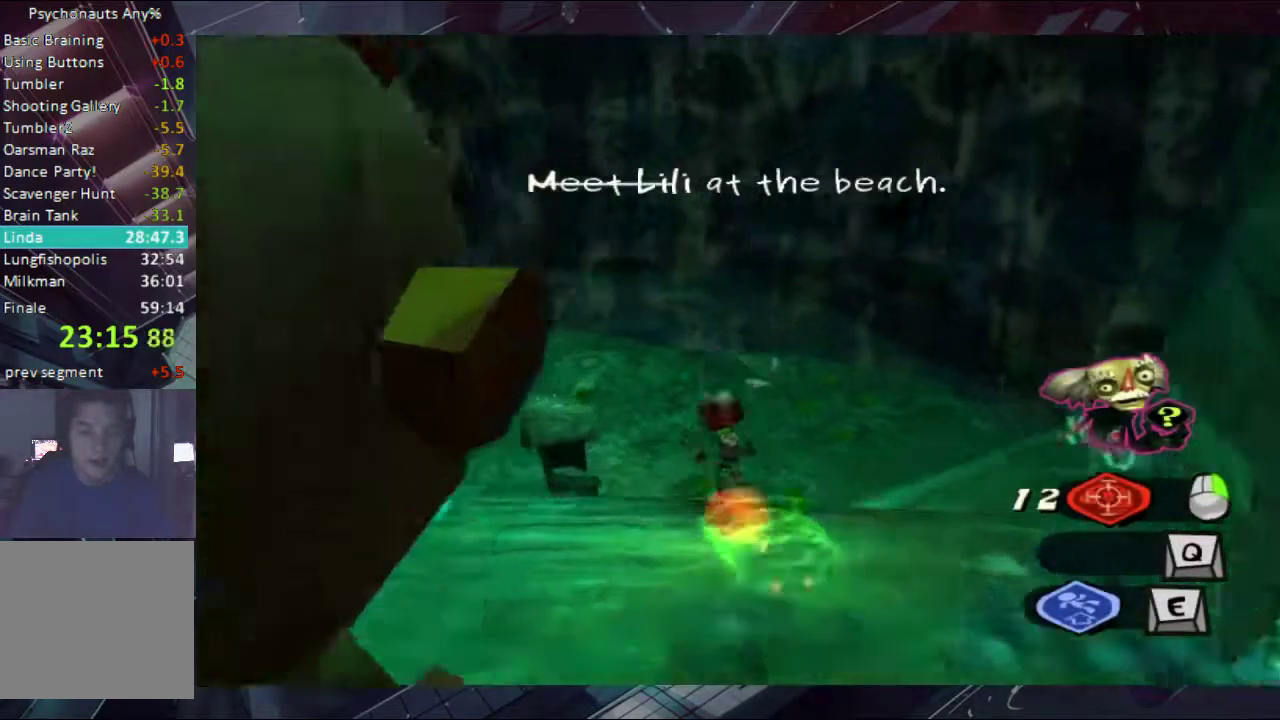
{"buttons": ["A"], "left_stick": "left", "right_stick": "center", "events": [[267, "left_stick", "left"]]}
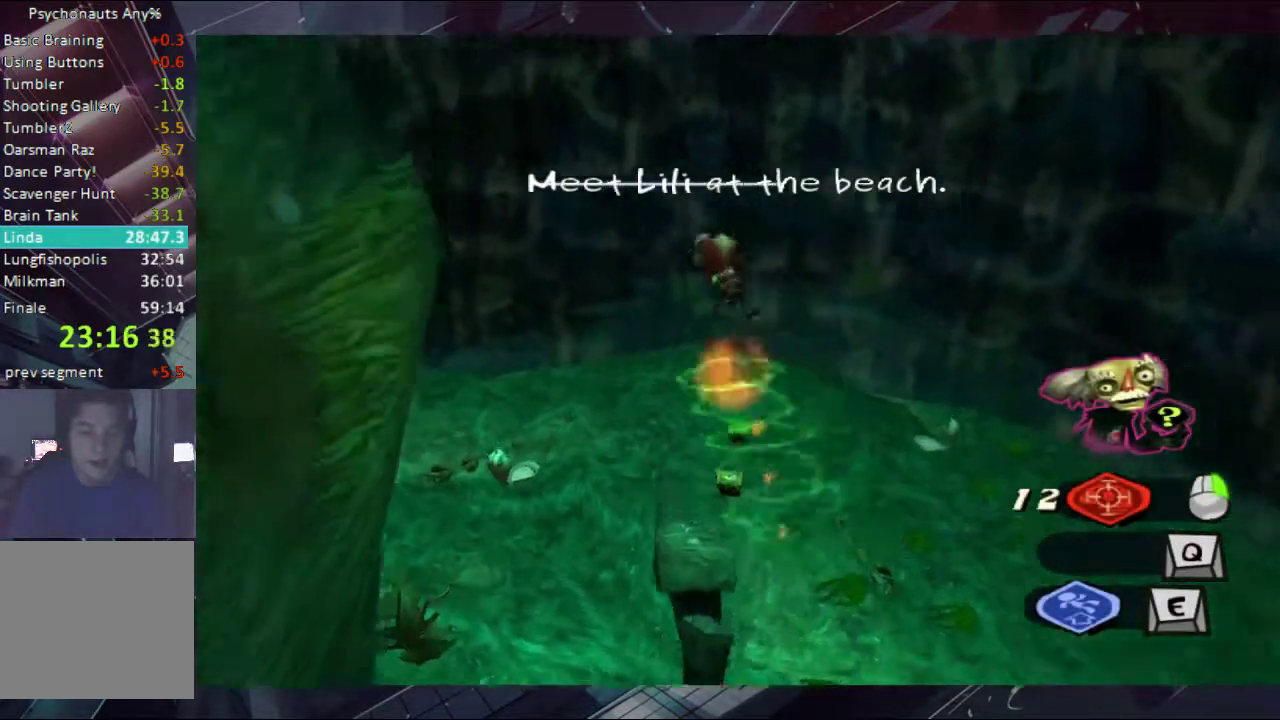
{"buttons": ["A", "B"], "left_stick": "left", "right_stick": "center", "events": [[133, "A", "up"], [200, "left_stick", "up-left"], [267, "A", "down"], [267, "B", "down"], [333, "A", "up"], [333, "B", "up"], [433, "left_stick", "left"], [500, "A", "down"], [500, "B", "down"]]}
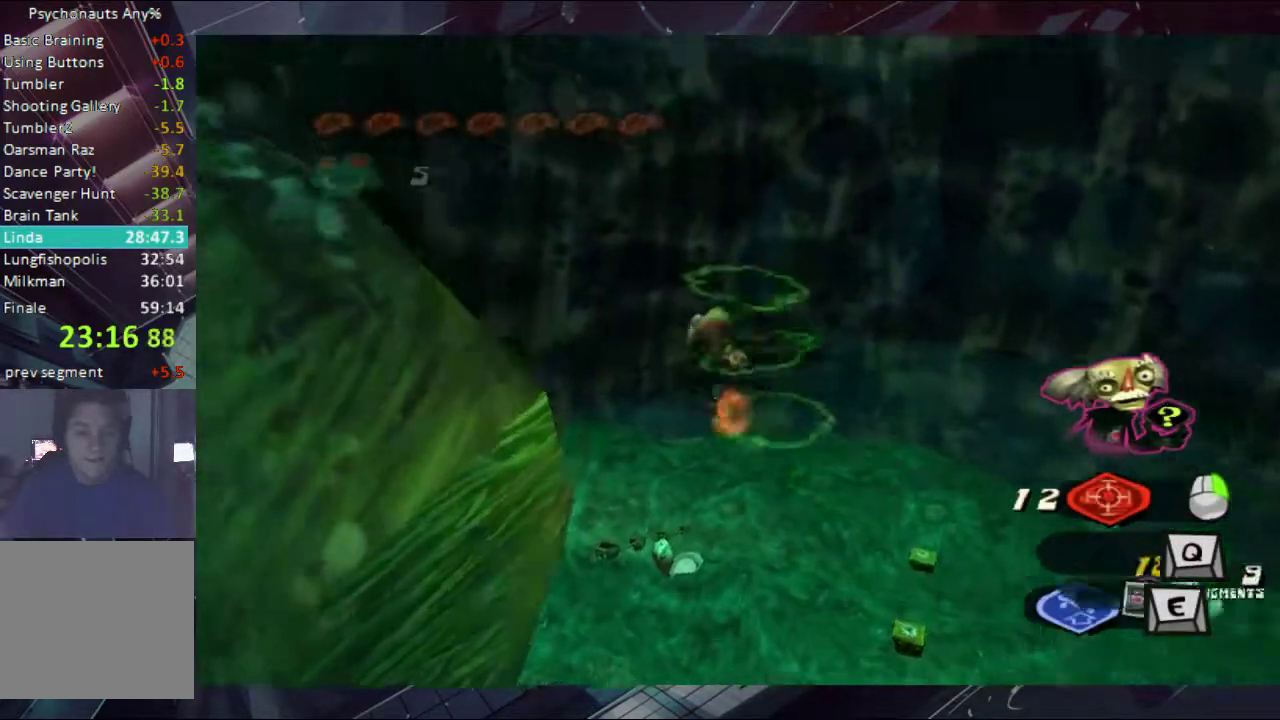
{"buttons": ["A", "B"], "left_stick": "up-left", "right_stick": "center", "events": [[67, "B", "up"], [133, "A", "up"], [133, "B", "down"], [200, "A", "down"], [267, "A", "up"], [433, "A", "down"], [433, "left_stick", "up-left"]]}
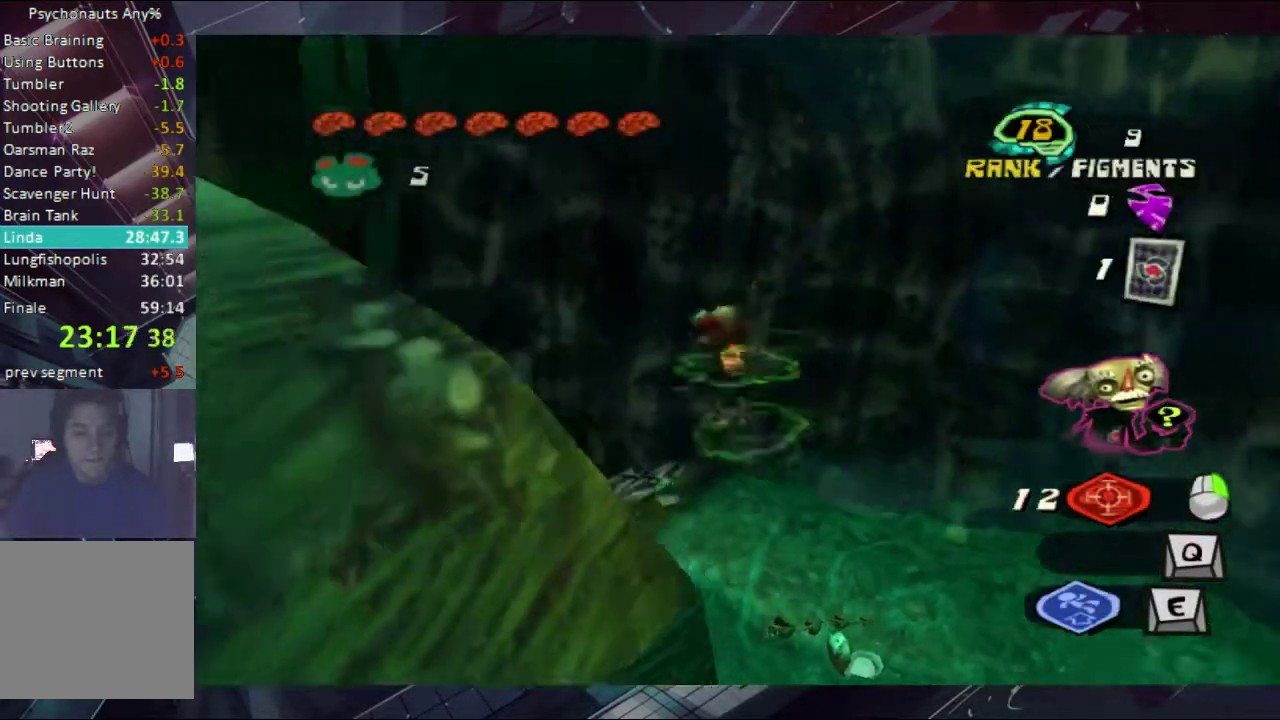
{"buttons": ["B"], "left_stick": "left", "right_stick": "center", "events": [[67, "A", "up"], [133, "A", "down"], [200, "A", "up"], [267, "A", "down"], [267, "left_stick", "left"], [333, "A", "up"], [333, "B", "up"], [500, "B", "down"]]}
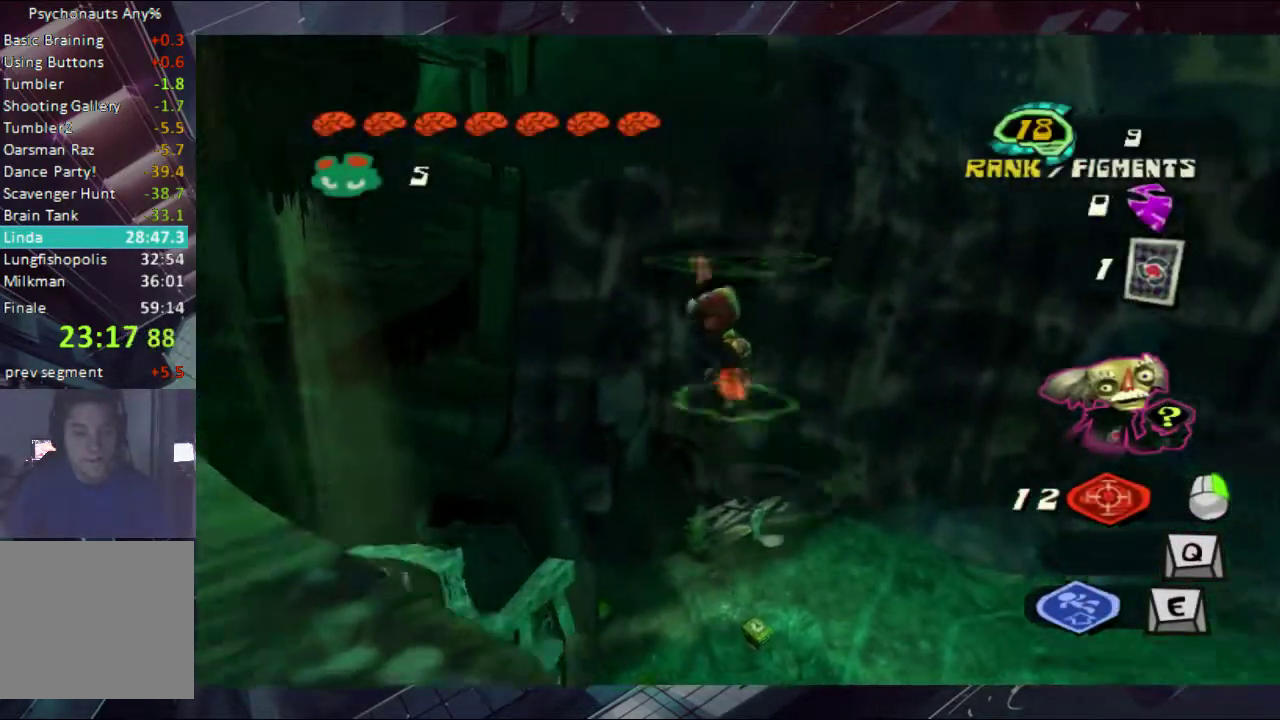
{"buttons": [], "left_stick": "up-left", "right_stick": "center", "events": [[67, "B", "up"], [133, "B", "down"], [200, "B", "up"], [267, "B", "down"], [267, "left_stick", "up-left"], [333, "B", "up"], [433, "A", "down"], [433, "B", "down"], [500, "A", "up"], [500, "B", "up"]]}
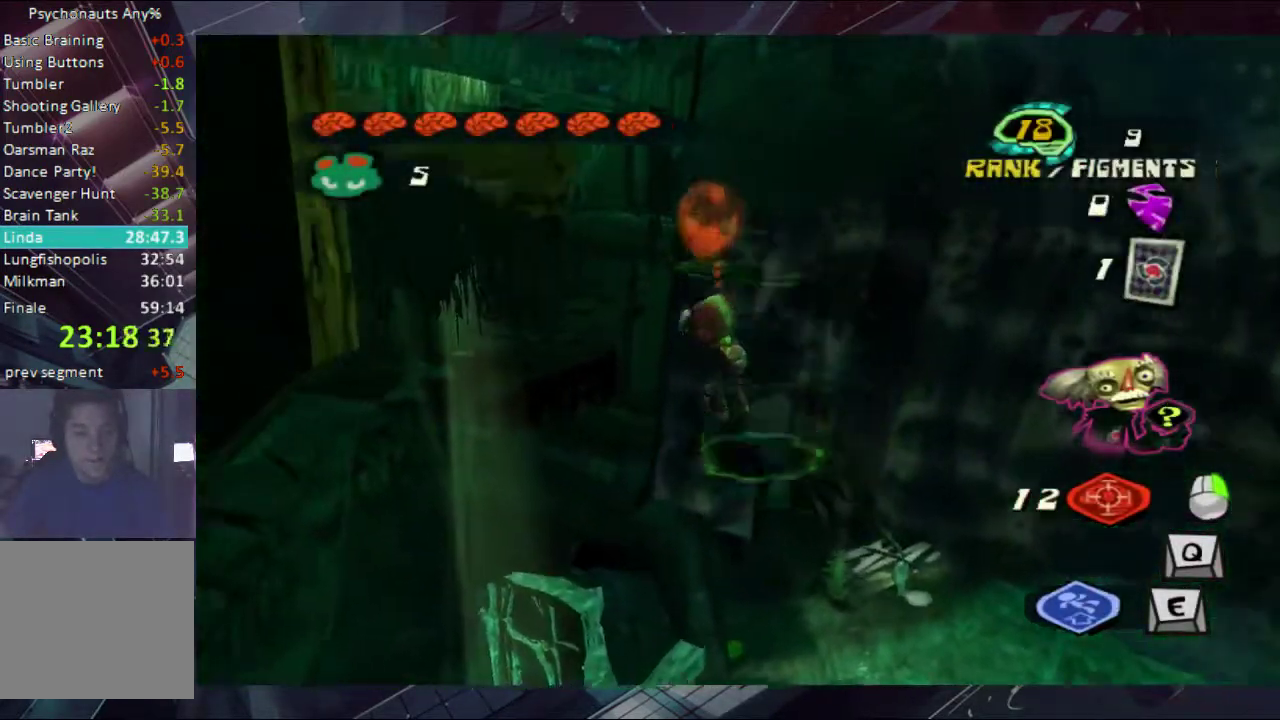
{"buttons": [], "left_stick": "up-left", "right_stick": "center", "events": [[67, "A", "down"], [67, "B", "down"], [133, "A", "up"], [133, "B", "up"], [200, "A", "down"], [200, "B", "down"], [367, "A", "up"], [433, "A", "down"], [500, "A", "up"], [500, "B", "up"]]}
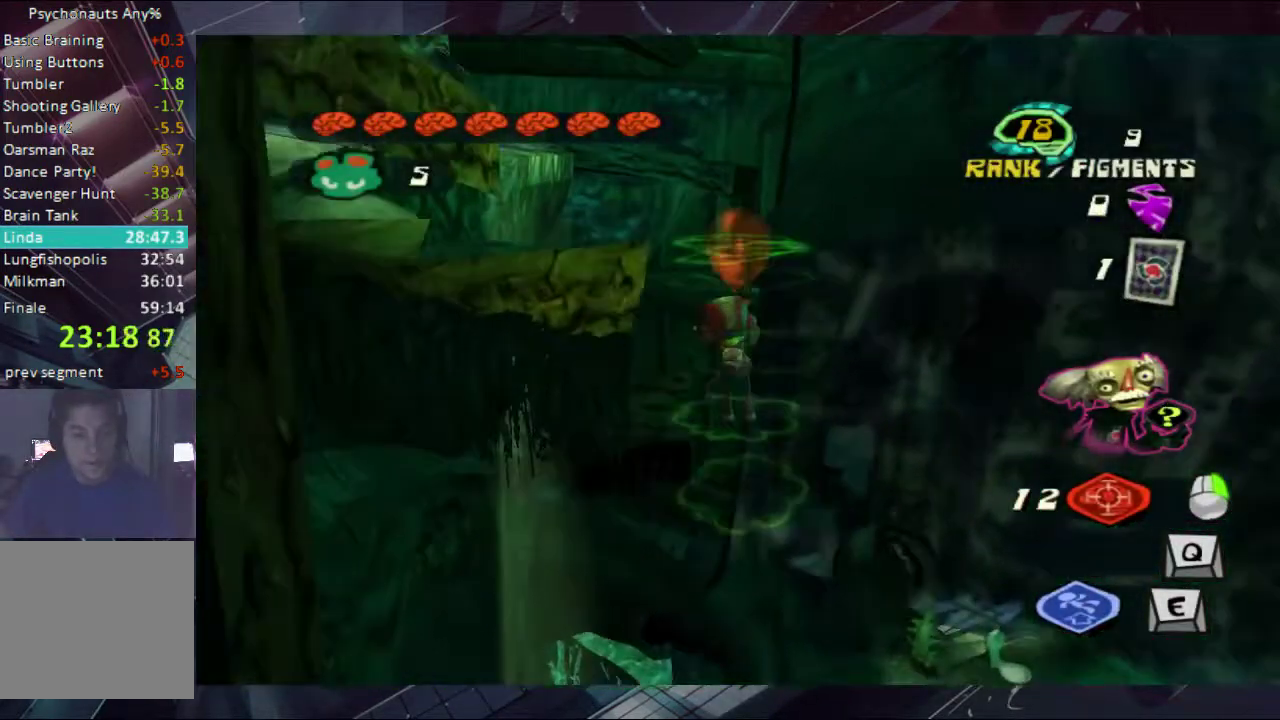
{"buttons": [], "left_stick": "left", "right_stick": "center", "events": [[67, "A", "down"], [67, "B", "down"], [133, "A", "up"], [133, "B", "up"], [200, "A", "down"], [200, "B", "down"], [267, "A", "up"], [267, "B", "up"], [433, "A", "down"], [433, "B", "down"], [500, "A", "up"], [500, "B", "up"], [500, "left_stick", "left"]]}
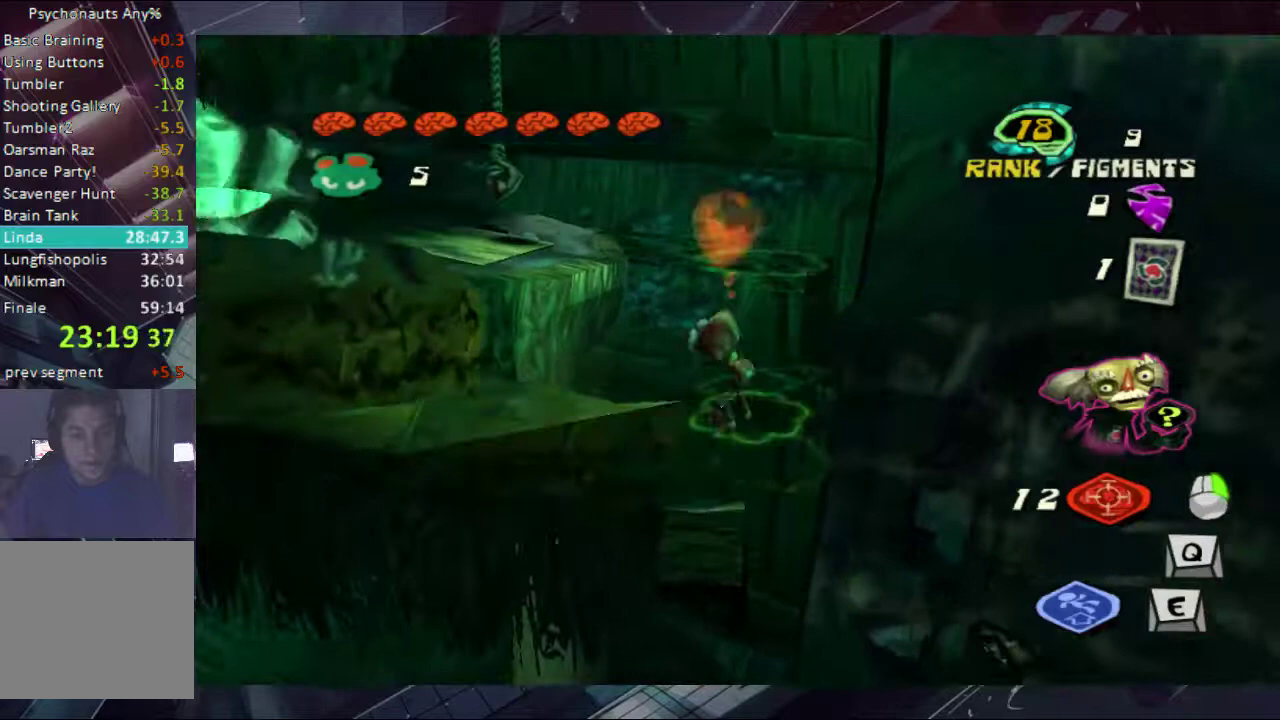
{"buttons": [], "left_stick": "up-left", "right_stick": "center", "events": [[67, "A", "down"], [67, "B", "down"], [133, "A", "up"], [133, "B", "up"], [200, "A", "down"], [200, "B", "down"], [200, "left_stick", "up-left"], [267, "A", "up"], [267, "B", "up"], [267, "left_stick", "up"], [433, "A", "down"], [433, "B", "down"], [433, "left_stick", "up-left"], [500, "A", "up"], [500, "B", "up"]]}
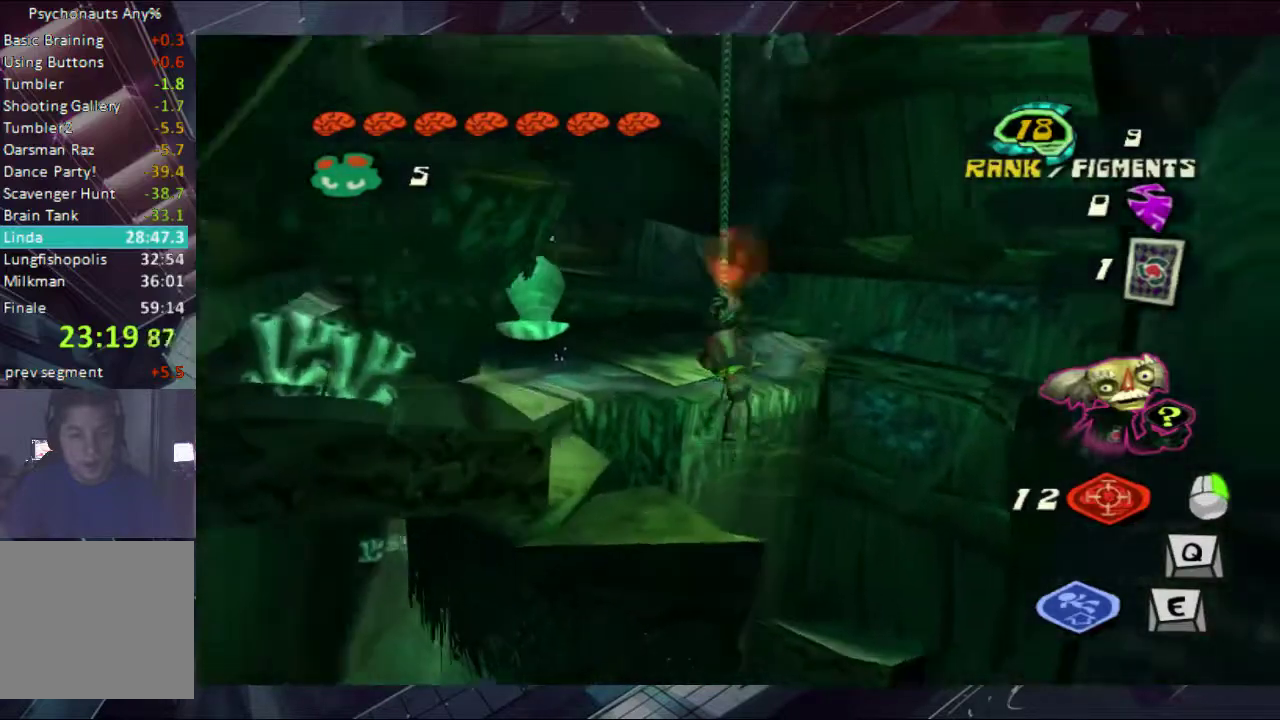
{"buttons": ["A", "B"], "left_stick": "up", "right_stick": "center", "events": [[67, "A", "down"], [67, "B", "down"], [133, "A", "up"], [133, "left_stick", "up"], [200, "A", "down"], [267, "A", "up"], [300, "B", "up"], [367, "A", "down"], [367, "B", "down"], [433, "A", "up"], [433, "B", "up"], [500, "A", "down"], [500, "B", "down"]]}
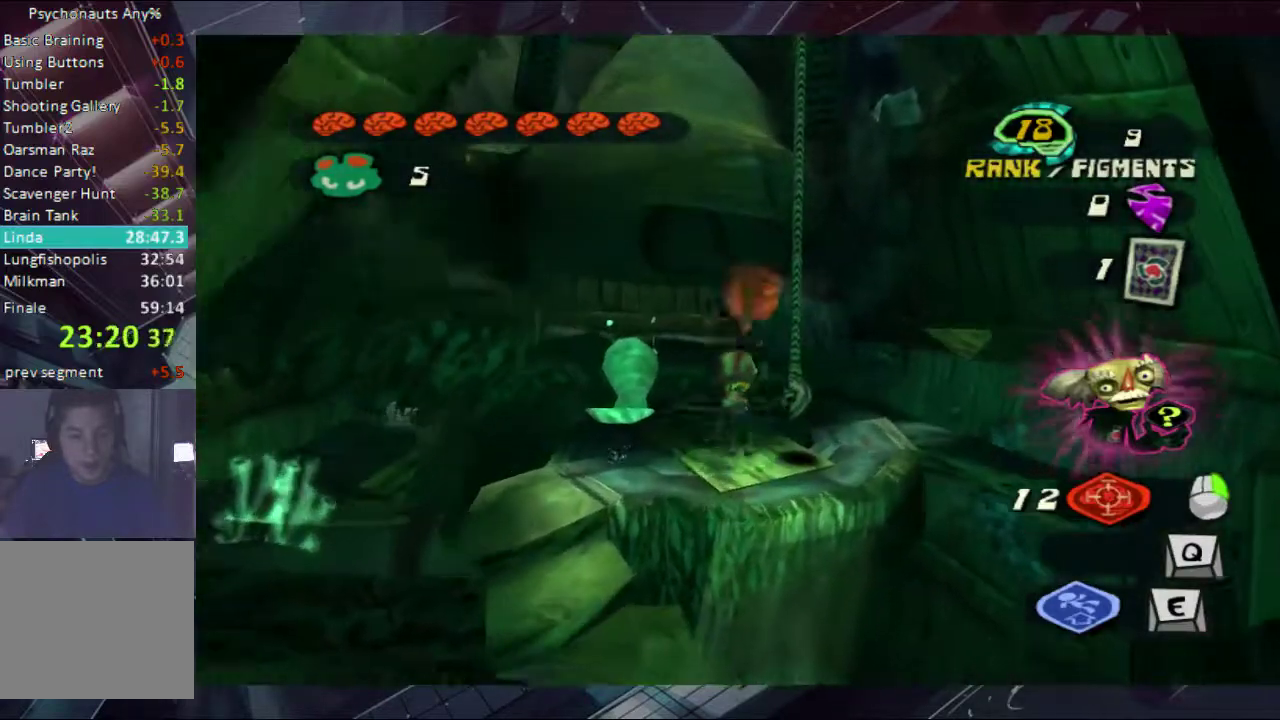
{"buttons": ["A", "B"], "left_stick": "up", "right_stick": "center", "events": [[133, "A", "up"], [200, "A", "down"], [433, "A", "up"], [500, "A", "down"]]}
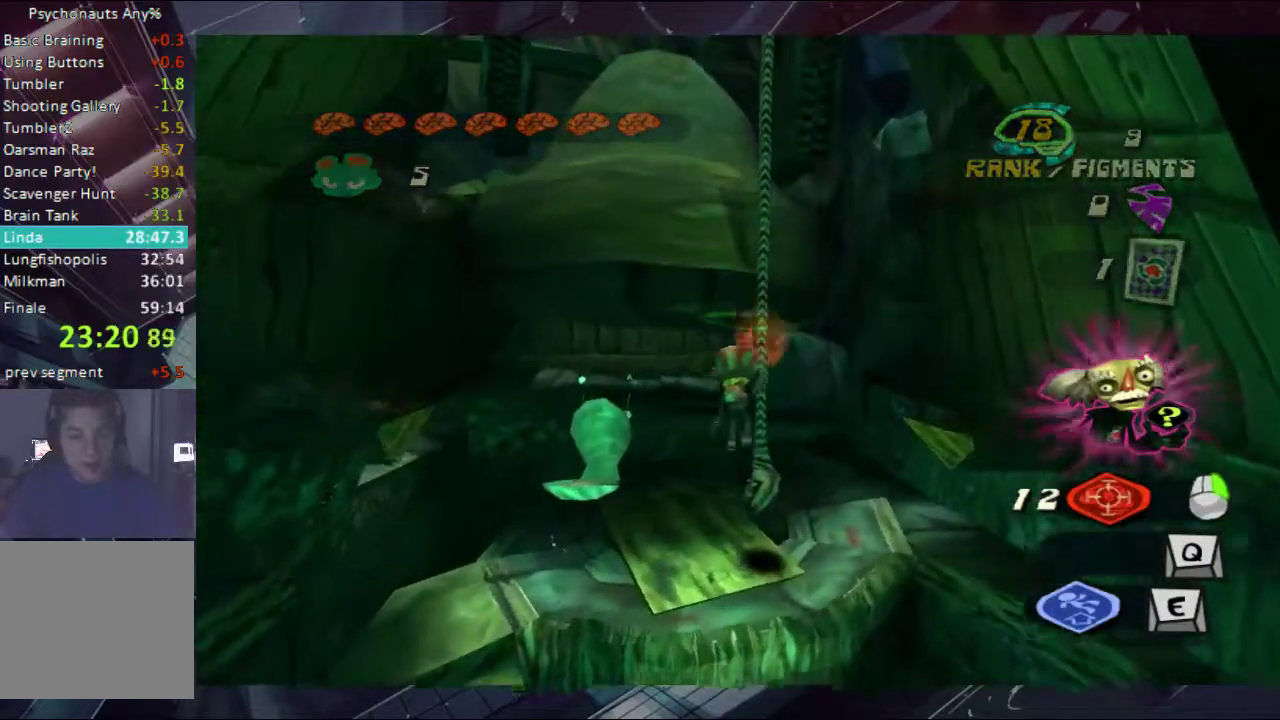
{"buttons": [], "left_stick": "up-left", "right_stick": "center", "events": [[133, "A", "up"], [133, "B", "up"], [367, "left_stick", "up-left"]]}
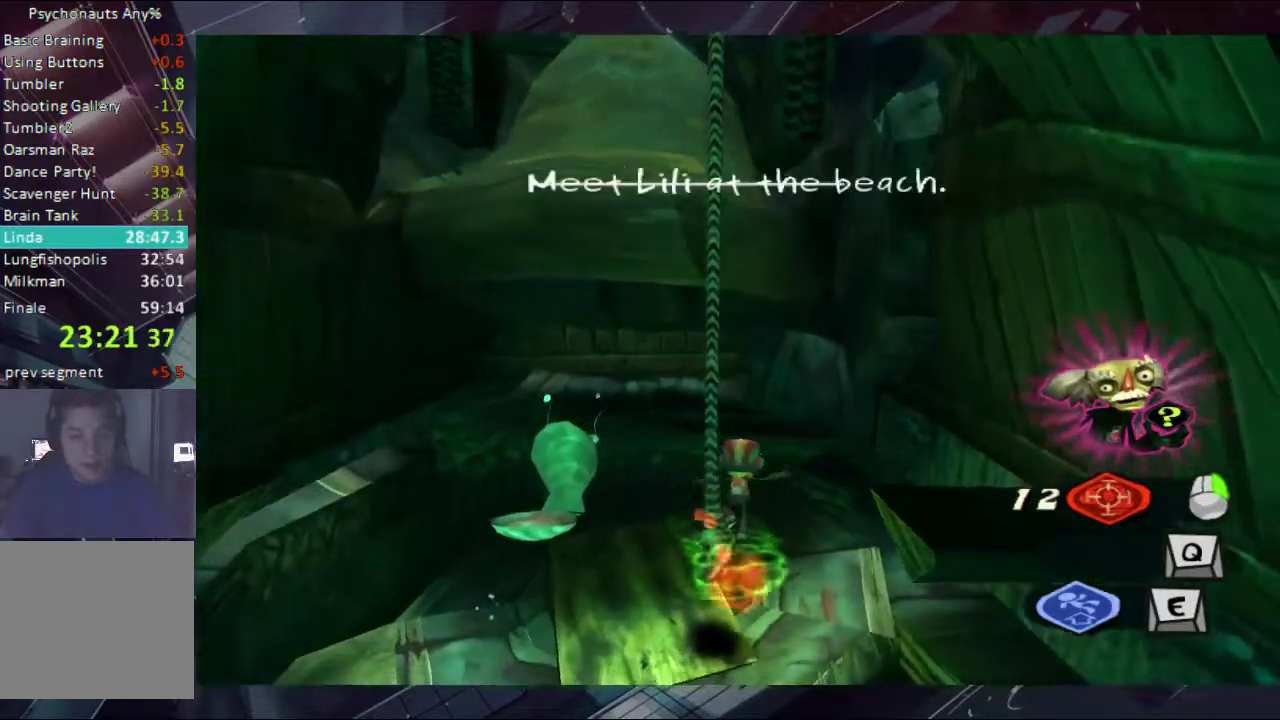
{"buttons": [], "left_stick": "up", "right_stick": "center", "events": [[67, "left_stick", "left"], [200, "A", "down"], [200, "B", "down"], [300, "A", "up"], [300, "B", "up"], [367, "left_stick", "up"]]}
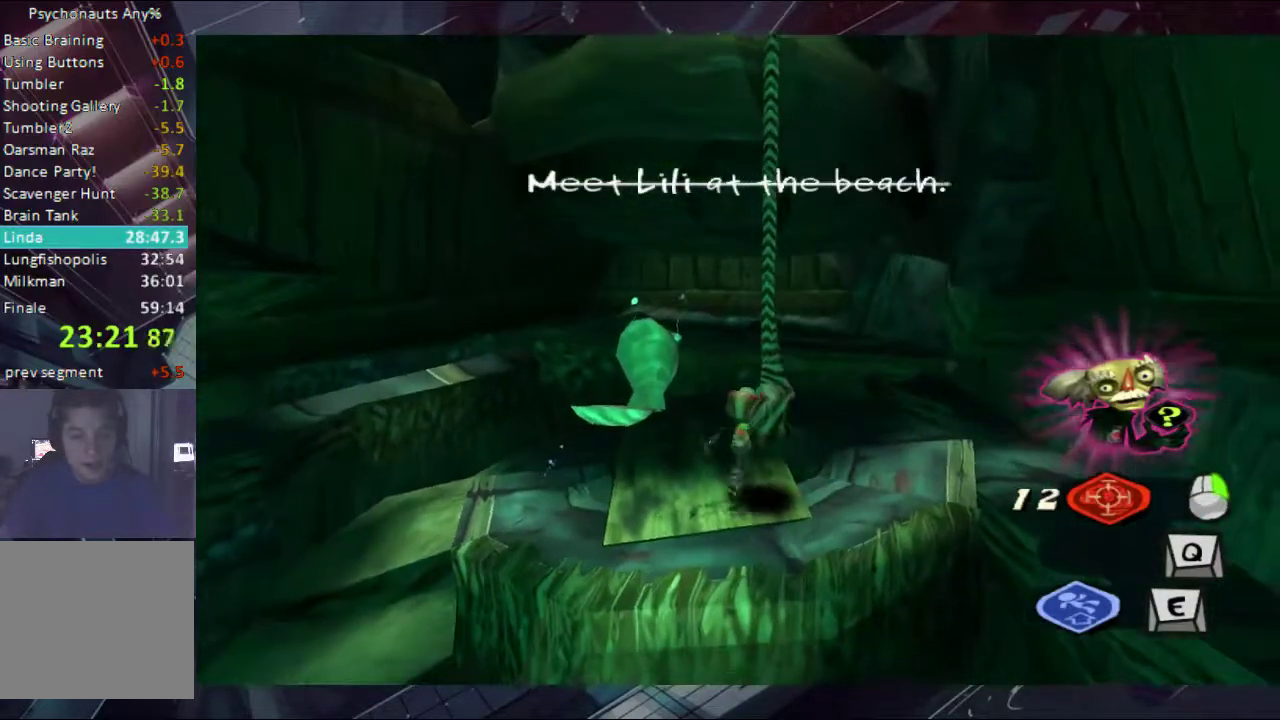
{"buttons": ["B"], "left_stick": "center", "right_stick": "center"}
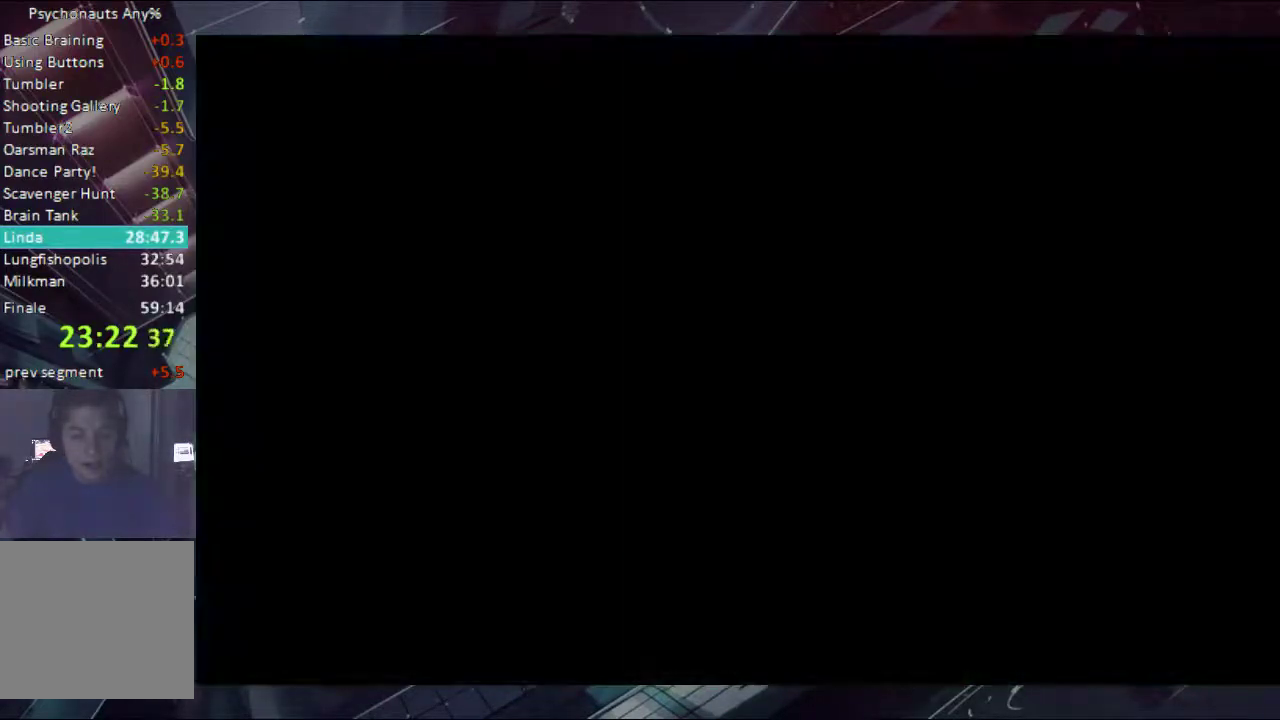
{"buttons": [], "left_stick": "down", "right_stick": "center"}
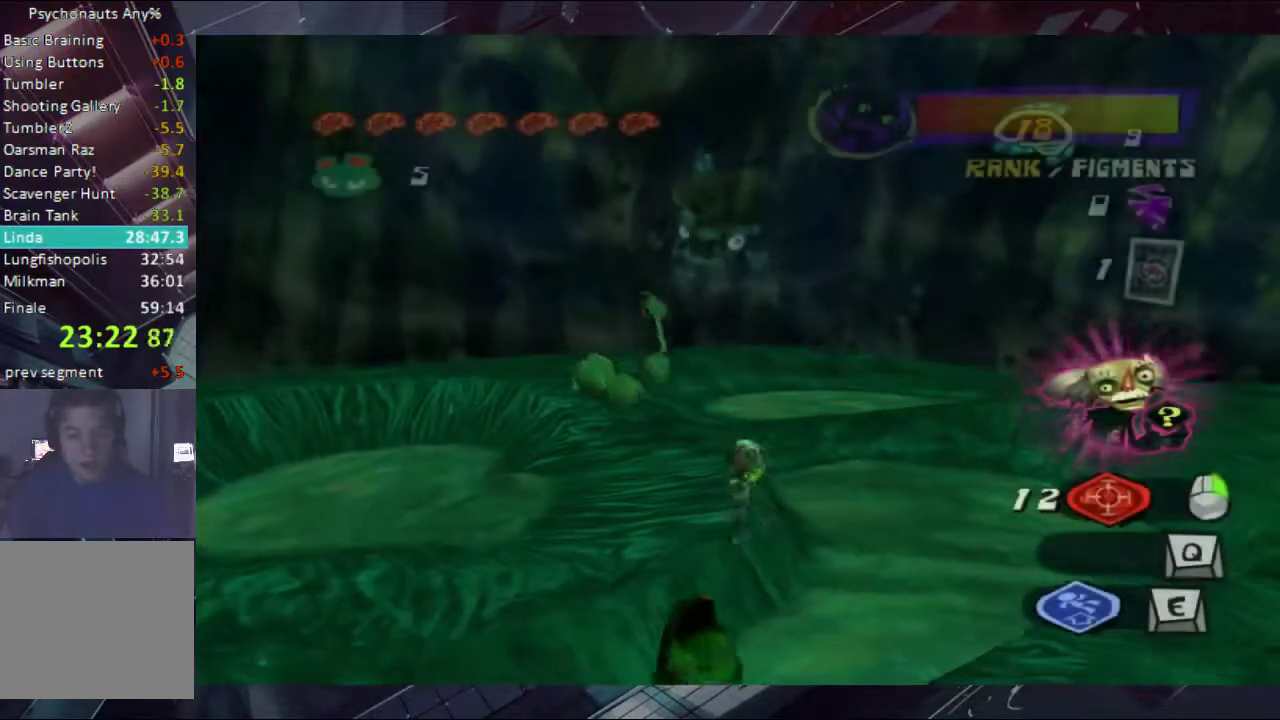
{"buttons": [], "left_stick": "down", "right_stick": "center", "events": []}
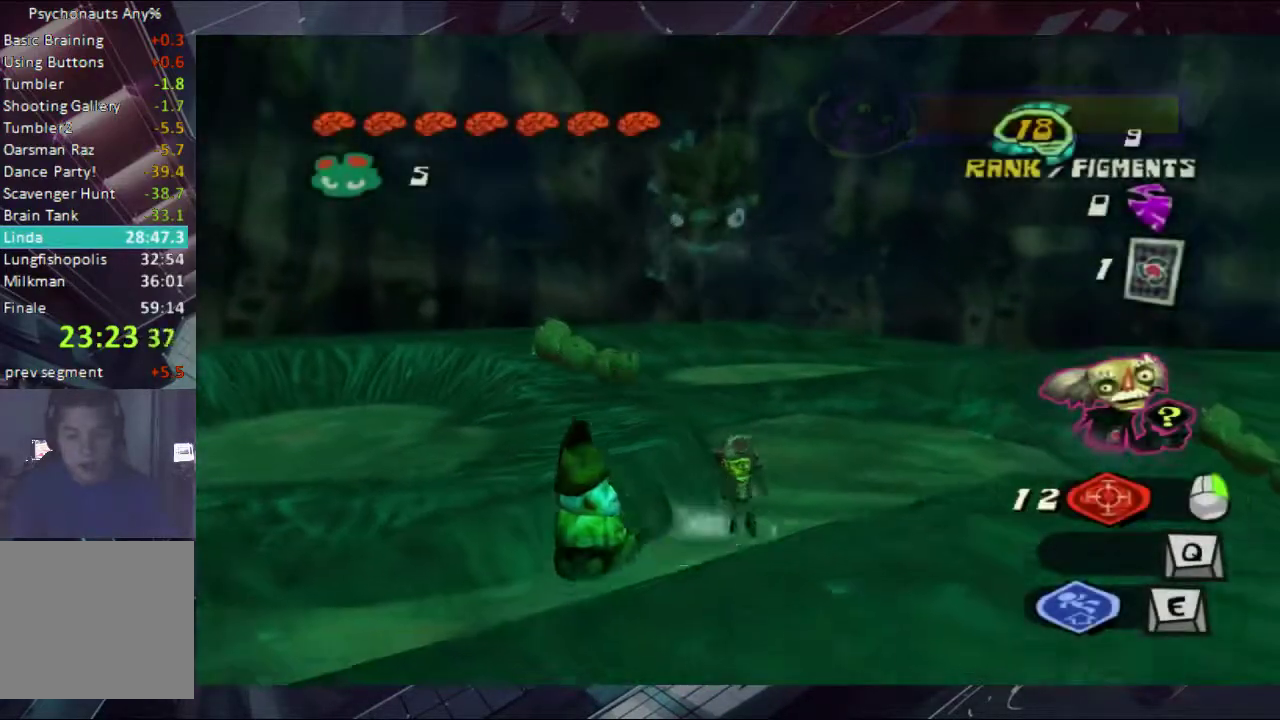
{"buttons": [], "left_stick": "down", "right_stick": "center", "events": [[67, "A", "down"], [200, "A", "up"], [367, "A", "down"], [500, "A", "up"]]}
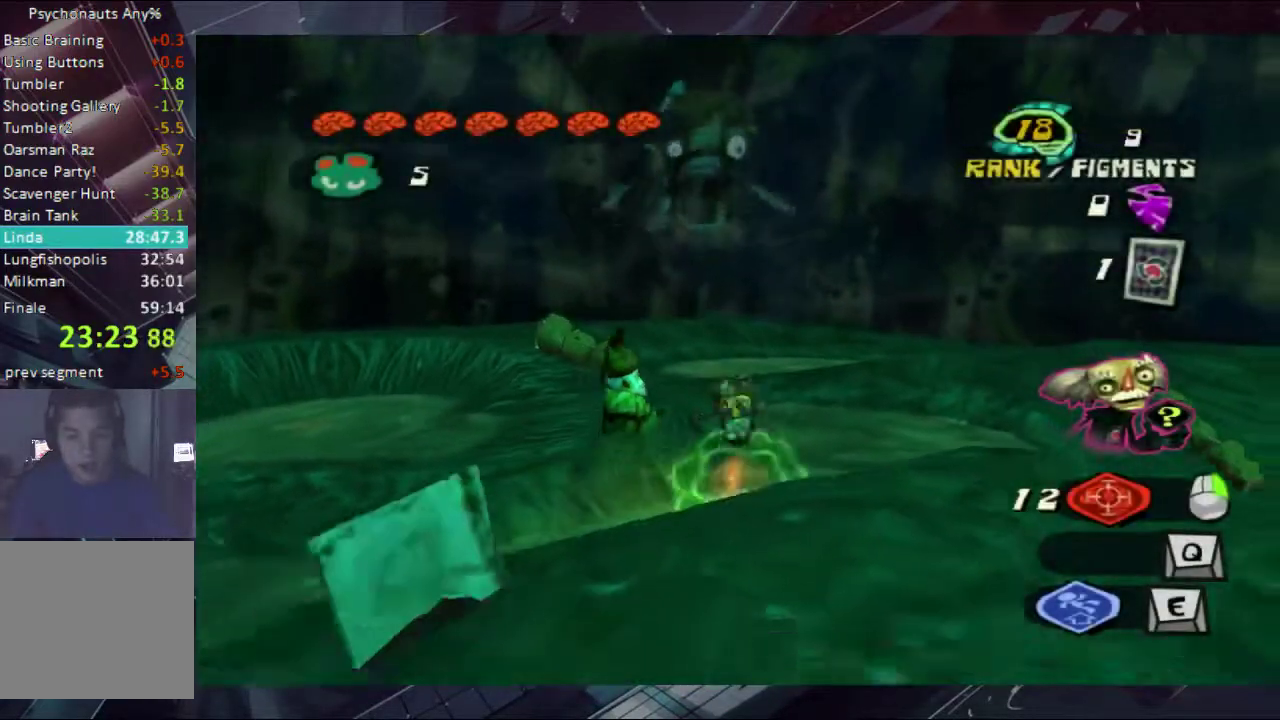
{"buttons": [], "left_stick": "down", "right_stick": "center", "events": []}
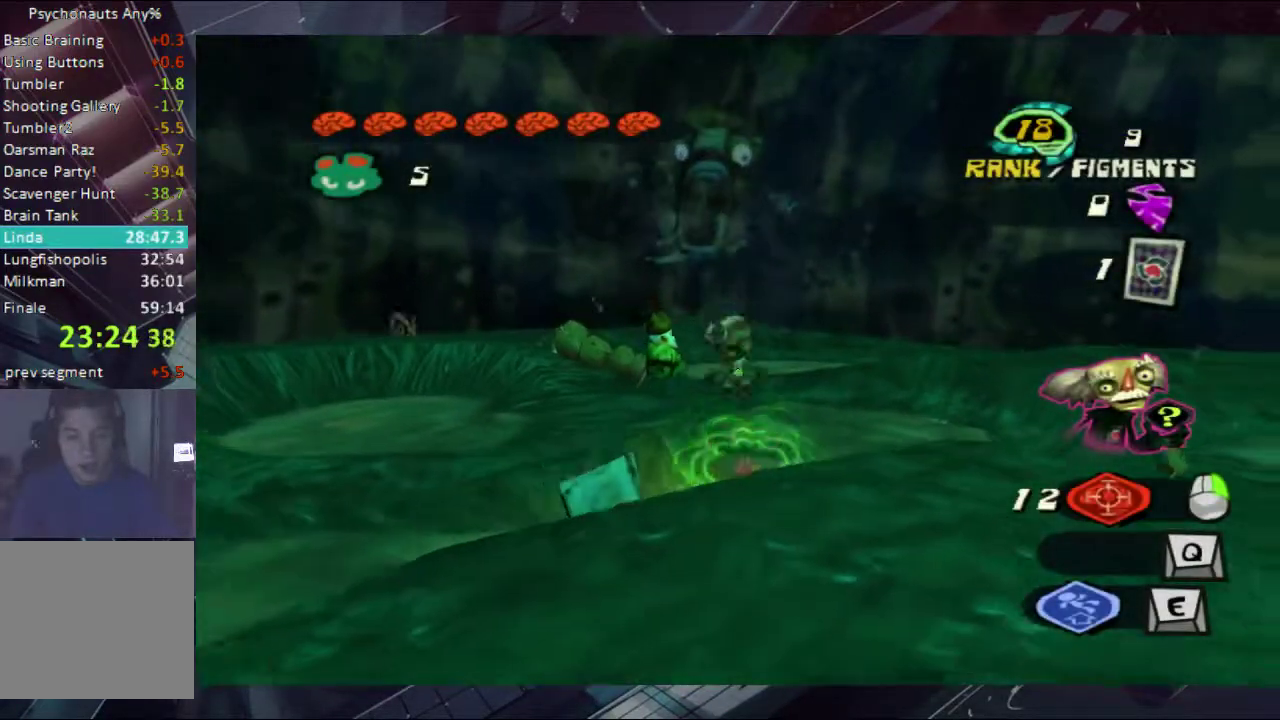
{"buttons": [], "left_stick": "down", "right_stick": "center", "events": []}
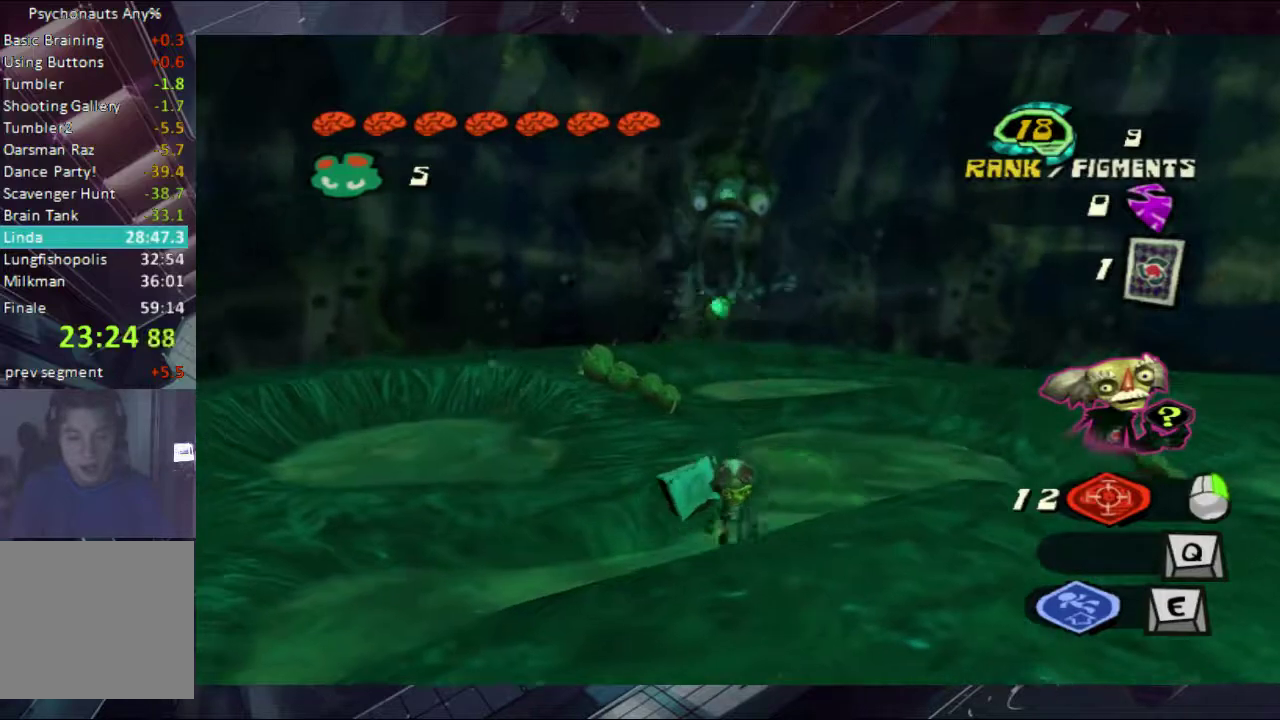
{"buttons": ["A"], "left_stick": "down", "right_stick": "center", "events": [[167, "A", "down"], [300, "A", "up"], [367, "A", "down"], [433, "A", "up"], [500, "A", "down"]]}
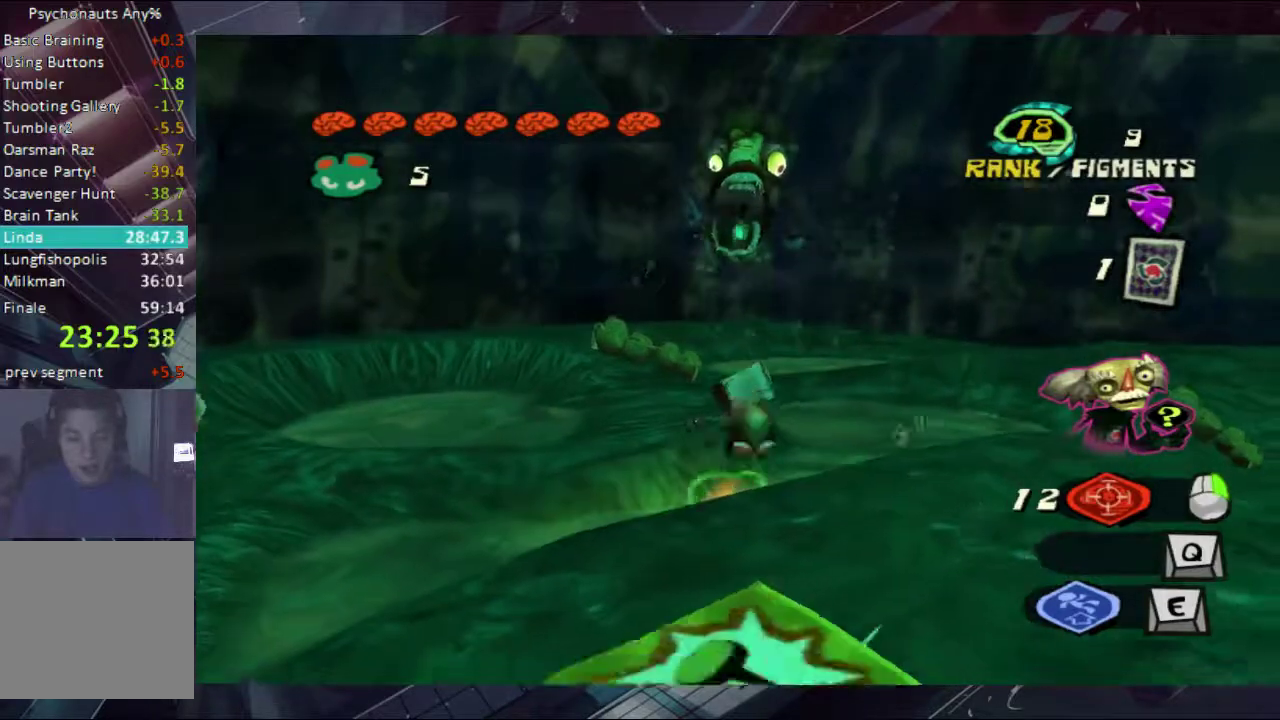
{"buttons": [], "left_stick": "down", "right_stick": "center", "events": [[133, "A", "up"]]}
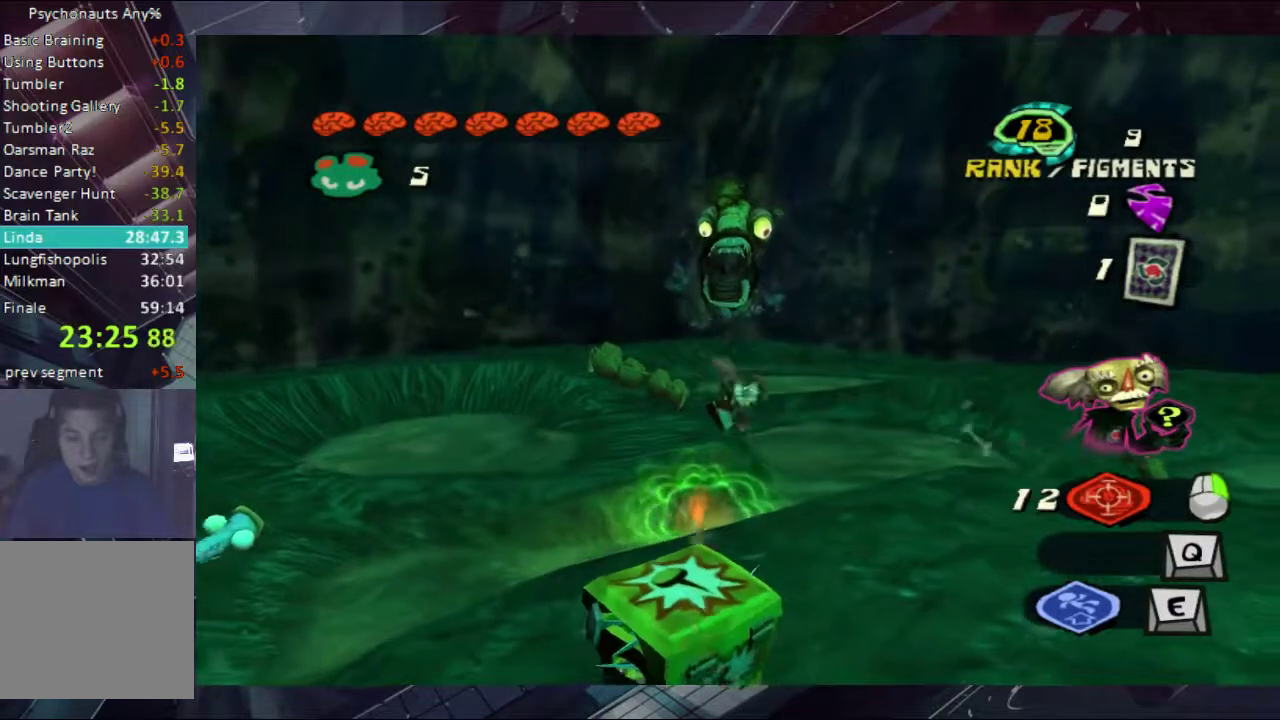
{"buttons": [], "left_stick": "down", "right_stick": "center", "events": [[367, "X", "down"], [500, "X", "up"]]}
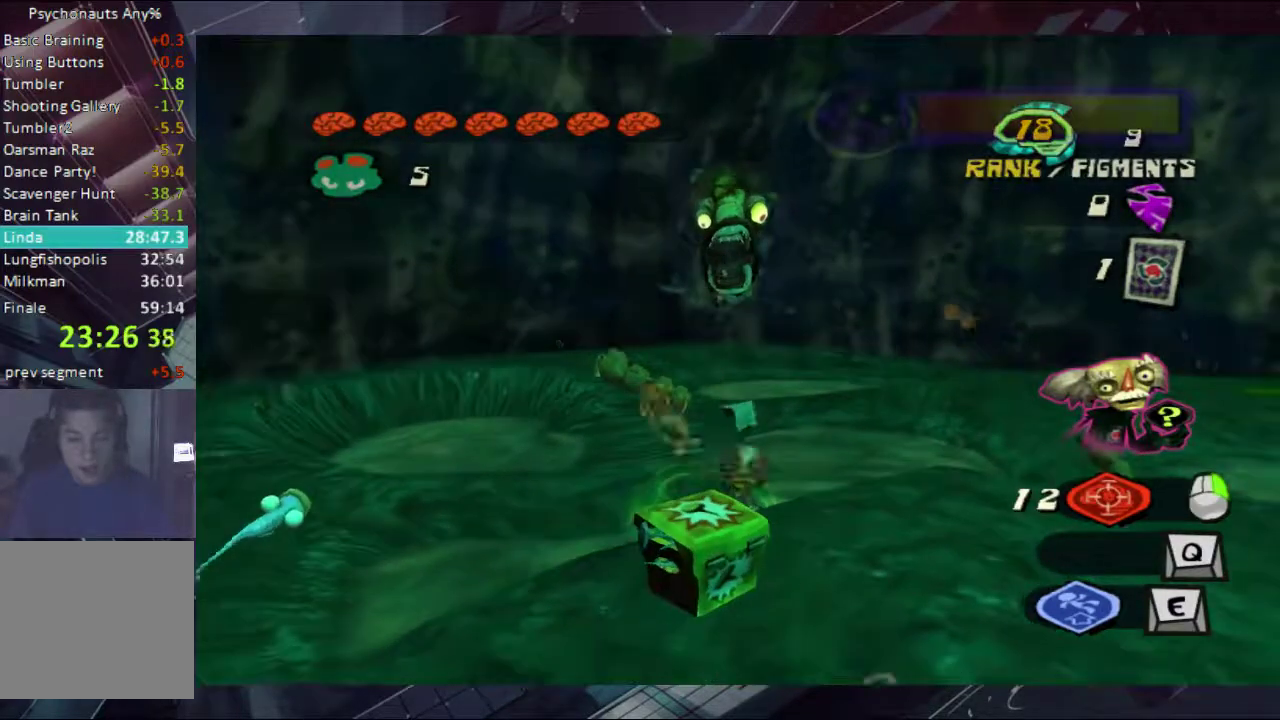
{"buttons": [], "left_stick": "down", "right_stick": "center", "events": [[300, "B", "down"], [300, "left_stick", "left"], [367, "B", "up"], [367, "left_stick", "down-left"], [433, "B", "down"], [433, "left_stick", "down"], [500, "B", "up"]]}